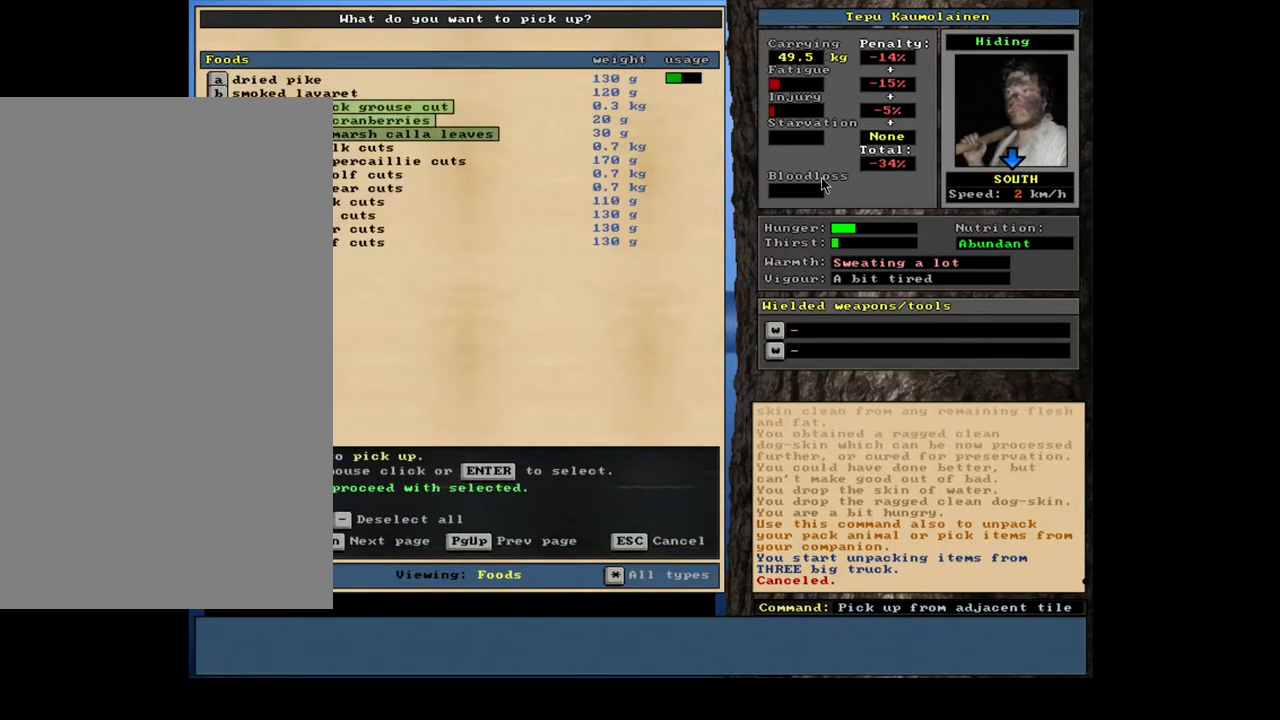
Gameplay with keyboard and mouse; each line is a JSON object with the keys and mouse buttons held at the frame after it. "events" lists presses ("down") and releases ("up") of ".", "/", "0", "1", "2", "3", "4", "5", "6", "7", "8", "9", "a", "alt_l", "alt_r", "b", "backslash", "backspace", "c", "caps_lock", "comma", "ctrl_l", "ctrl_r", "d", "down", "e", "equals", "escape", "f", "f1", "f10", "f11", "f12", "f2", "f3", "f4", "f5", "f6", "f7", "f8", "f9", "g", "h", "i", "j", "k", "l", "lbracket", "left", "m", "minus", "n", "num0", "num1", "num2", "num3", "num4", "num5", "num6", "num7", "num8", "num9", "o", "p", "q", "r", "rbracket", "return", "right", "s", "shift_l", "shift_r", "space", "super", "t", "tab", "tilde", "u", "up", "v", "w", "x", "y", "z", "mouse_left", "mouse_wheel", "mouse_right", "mouse_mb4" and "mouse_mb5" between this image and that frame as [ms after this image, input, new state], when the widget could be followed in between. "mouse_left", "mouse_wheel", "mouse_right", "mouse_mb4", "mouse_mb5" = the "left", "wheel", "right", "mb4", "mb5" buttons of the "mouse" list. No other keys are recorded. "wheel" means that the mouse wheel is clicked or scrolled. Mouse movement is not recorded. Not read: other_keys.
{"keys": [], "mouse": [], "events": []}
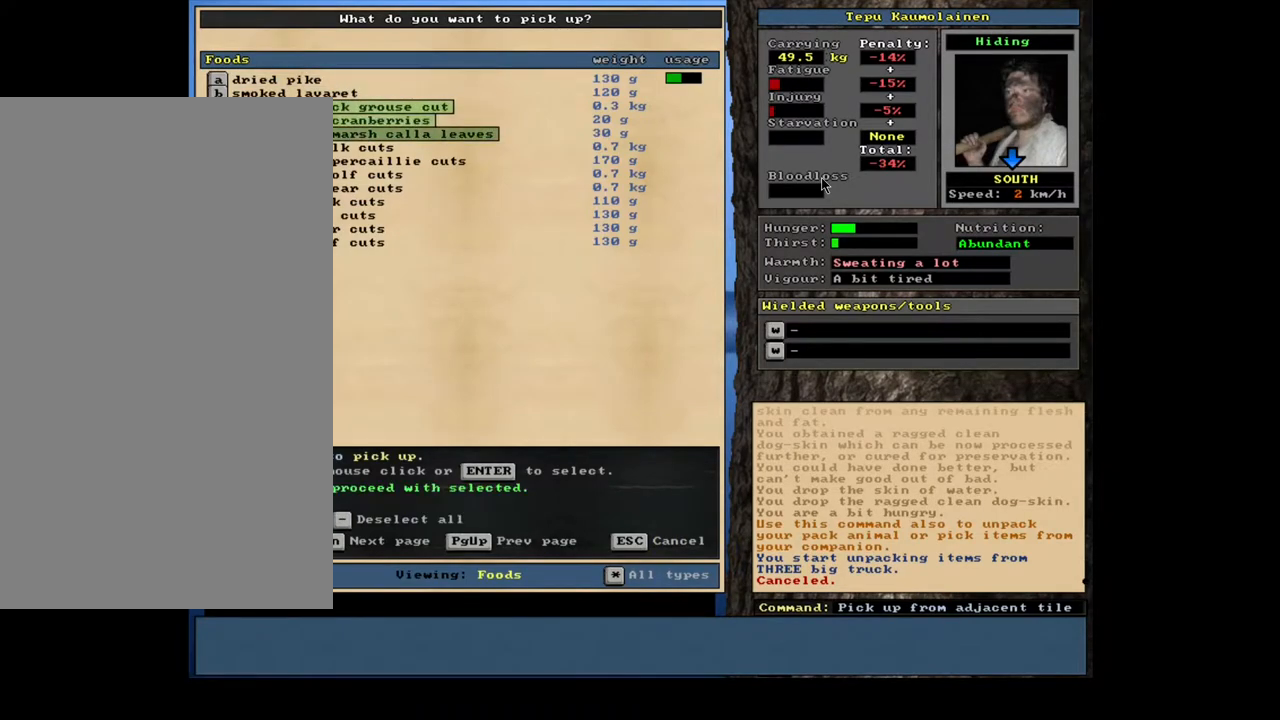
{"keys": [], "mouse": [], "events": []}
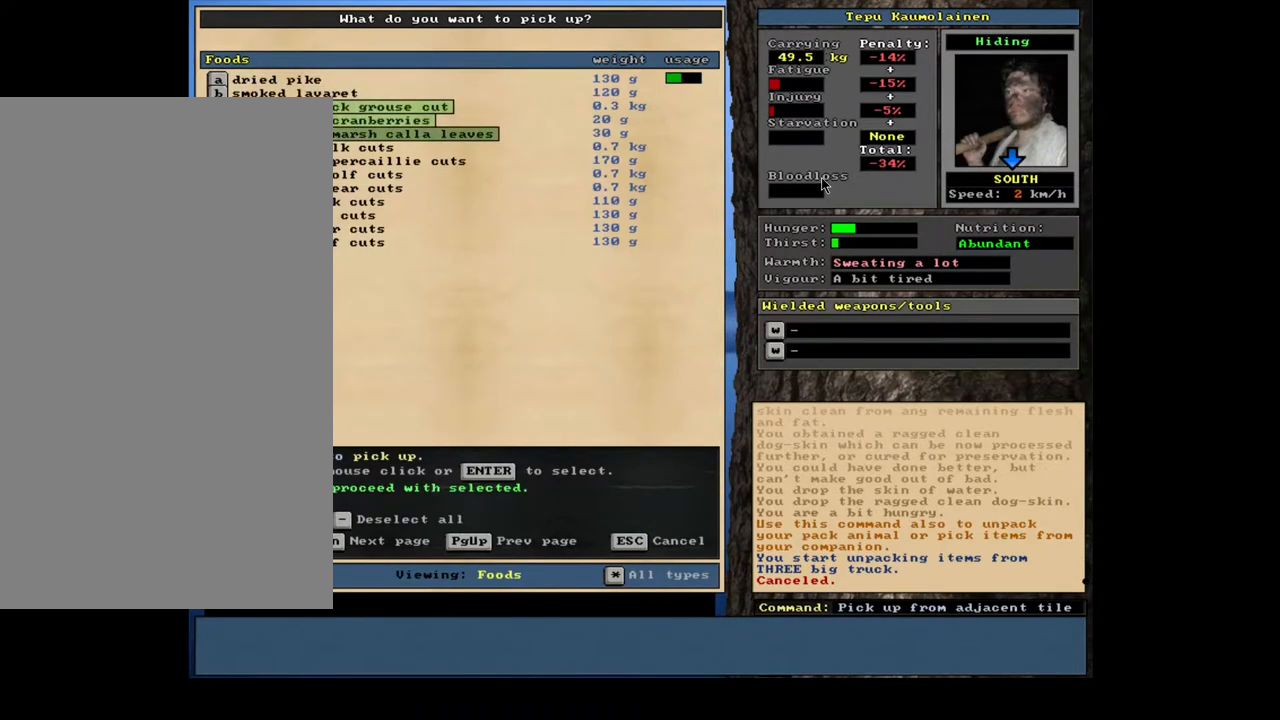
{"keys": ["up"], "mouse": []}
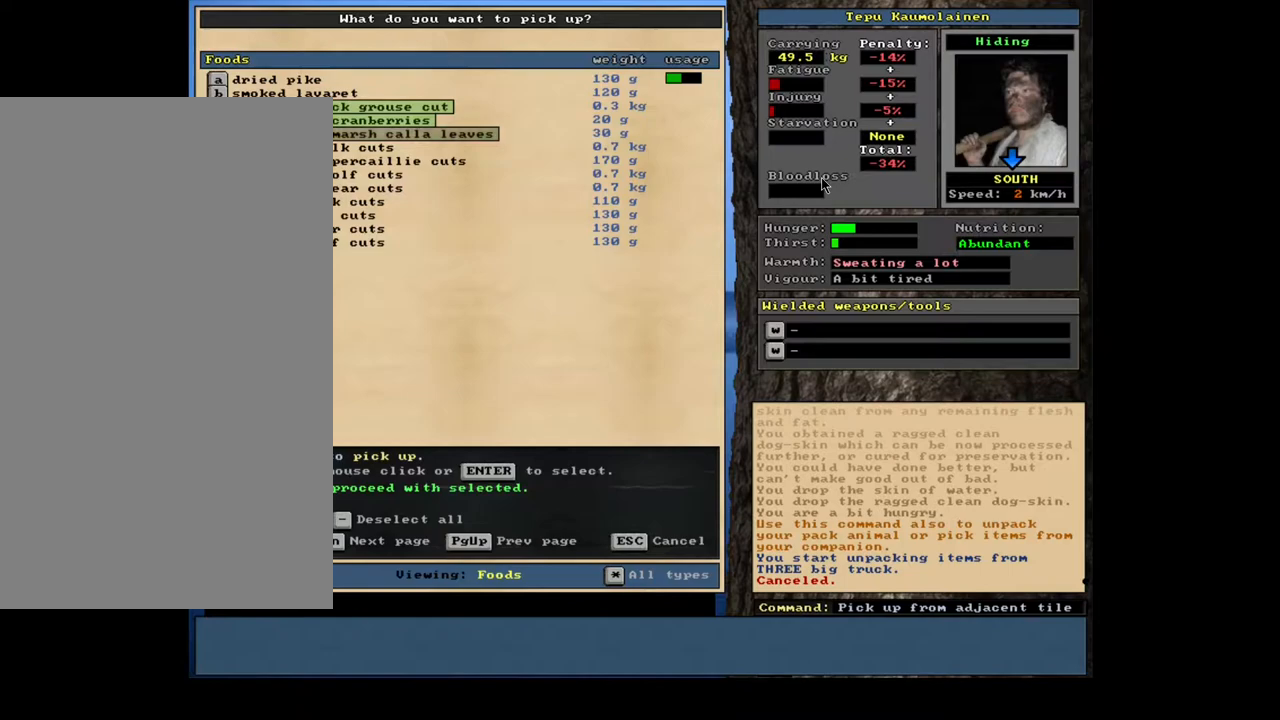
{"keys": [], "mouse": [], "events": [[134, "up", "up"]]}
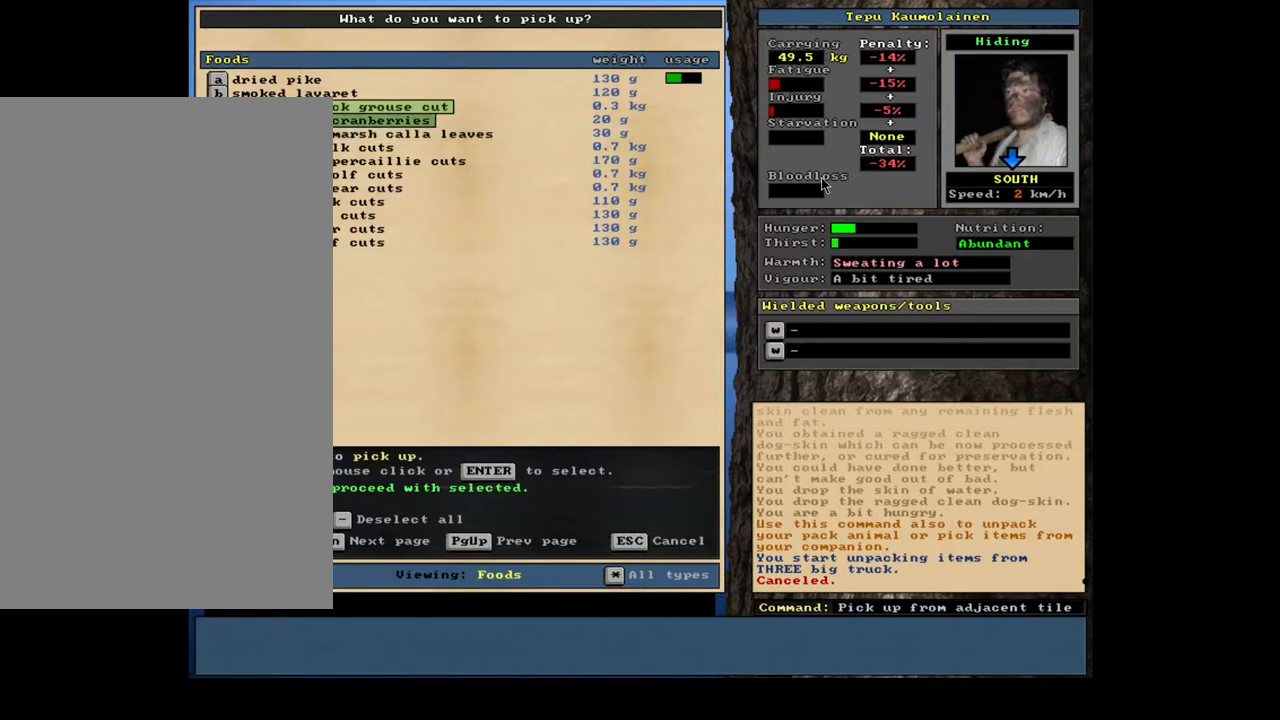
{"keys": ["down"], "mouse": [], "events": [[200, "down", "down"], [300, "down", "up"], [450, "down", "down"]]}
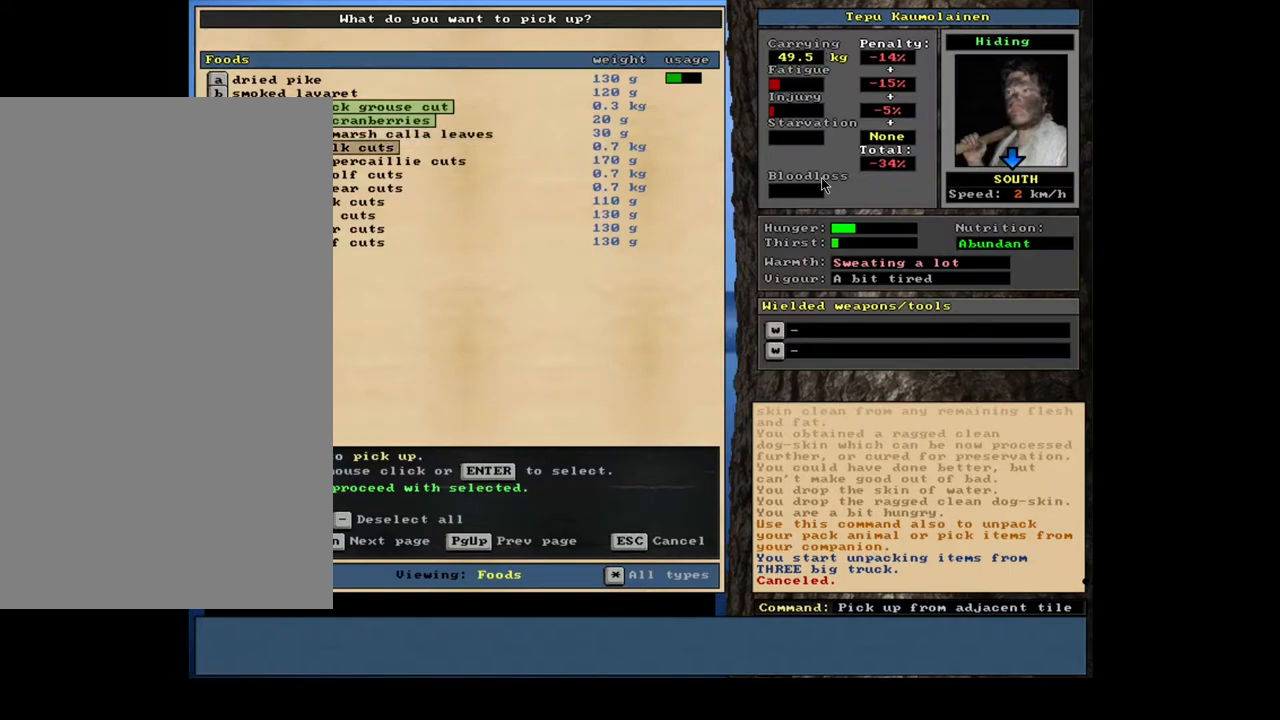
{"keys": [], "mouse": [], "events": [[50, "down", "up"]]}
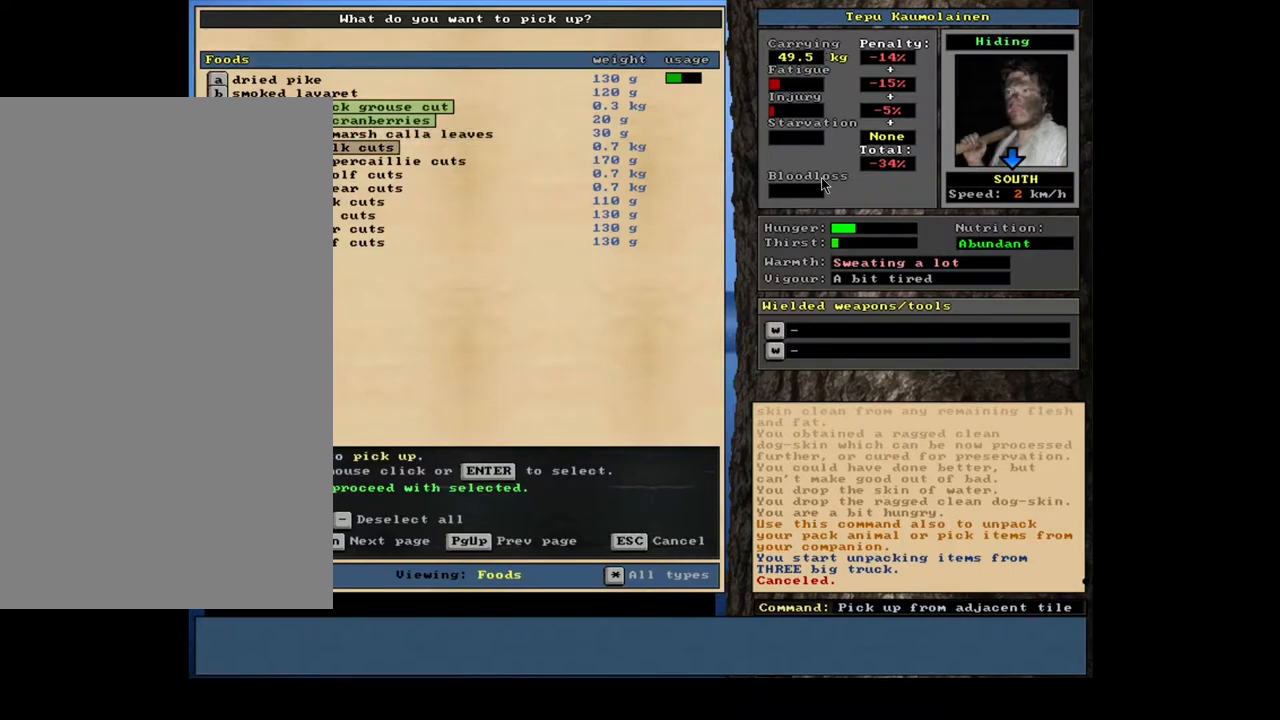
{"keys": [], "mouse": [], "events": [[17, "return", "down"], [67, "return", "up"], [217, "return", "down"], [284, "return", "up"]]}
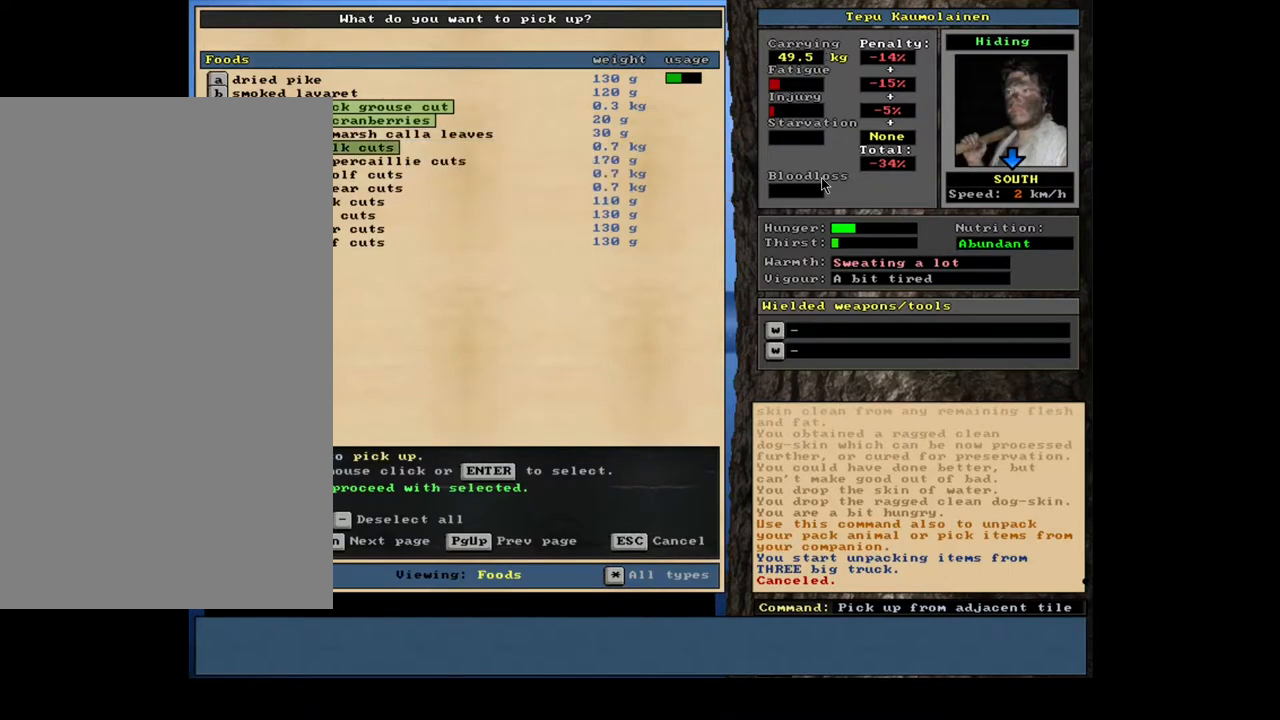
{"keys": [], "mouse": [], "events": [[50, "space", "down"], [150, "space", "up"], [367, "e", "down"], [434, "e", "up"]]}
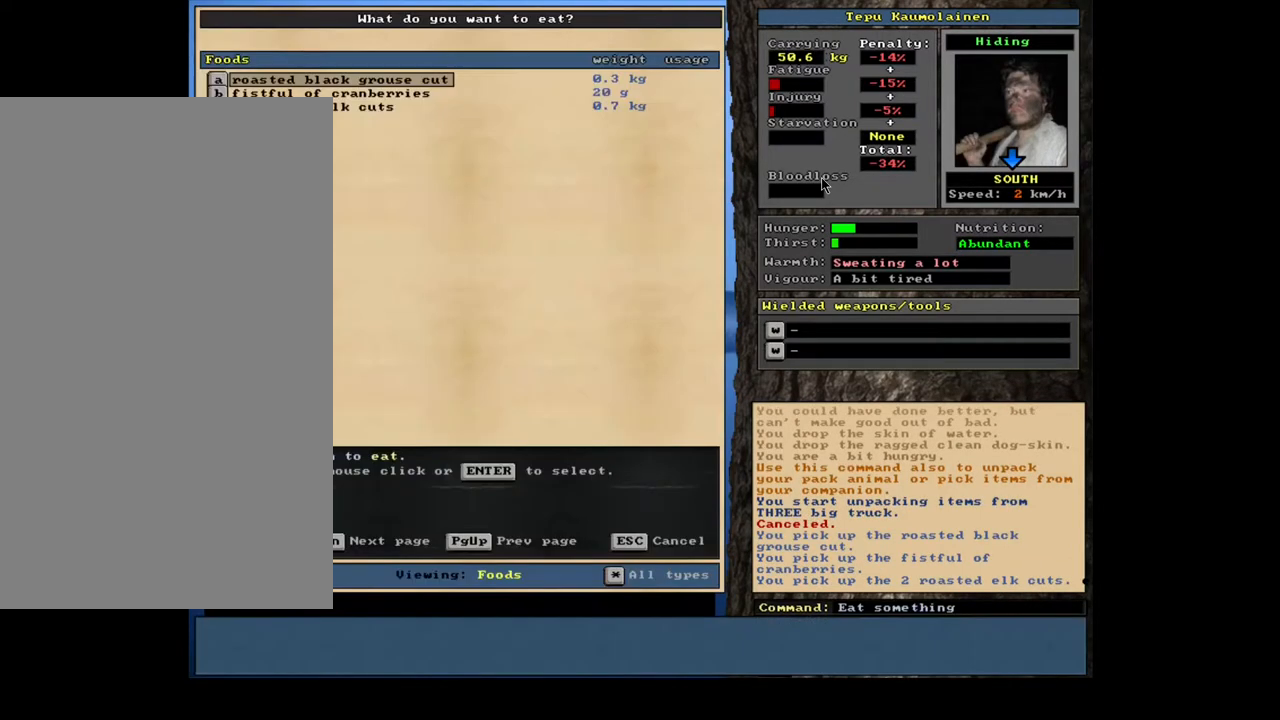
{"keys": [], "mouse": [], "events": [[350, "down", "down"], [484, "down", "up"]]}
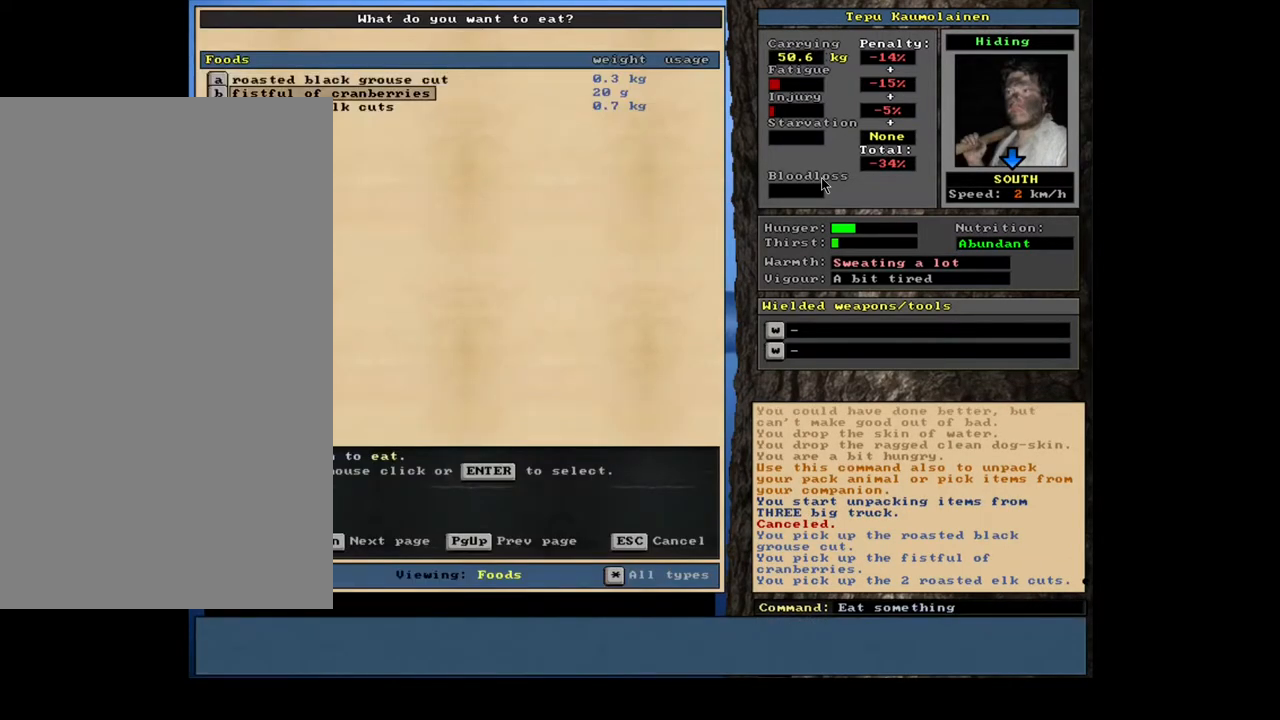
{"keys": [], "mouse": [], "events": []}
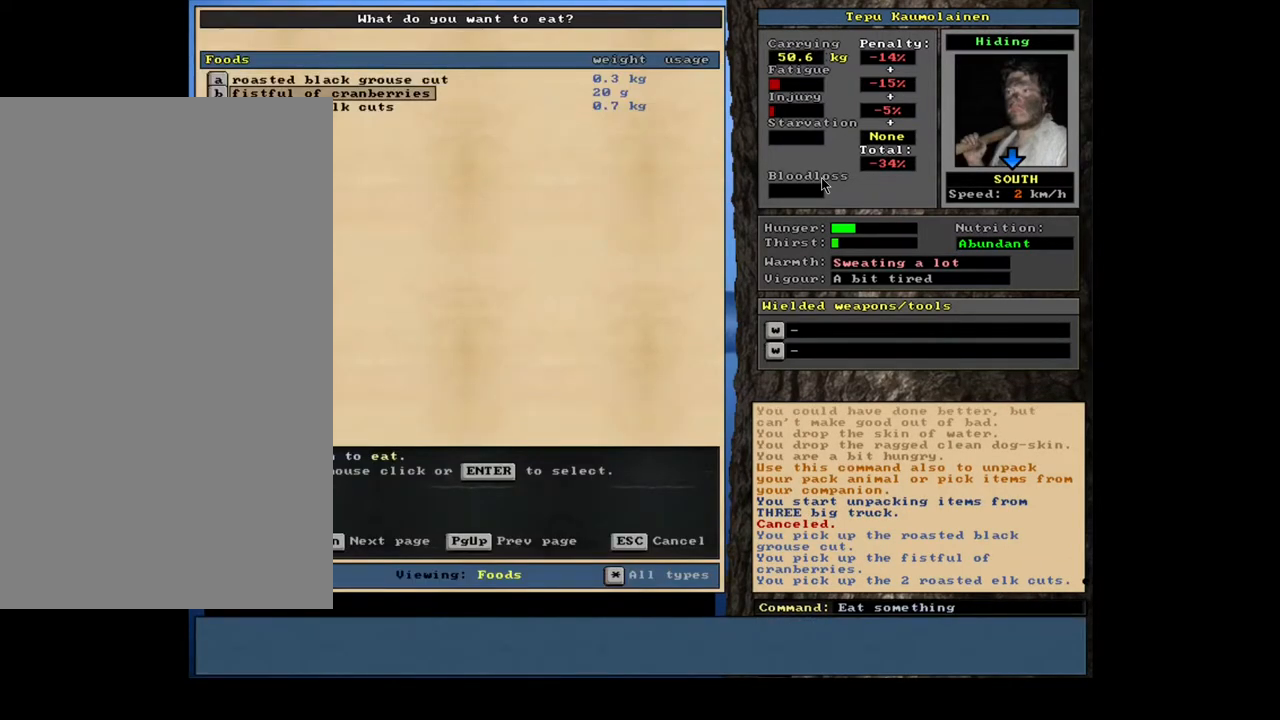
{"keys": [], "mouse": [], "events": [[200, "return", "down"], [300, "return", "up"]]}
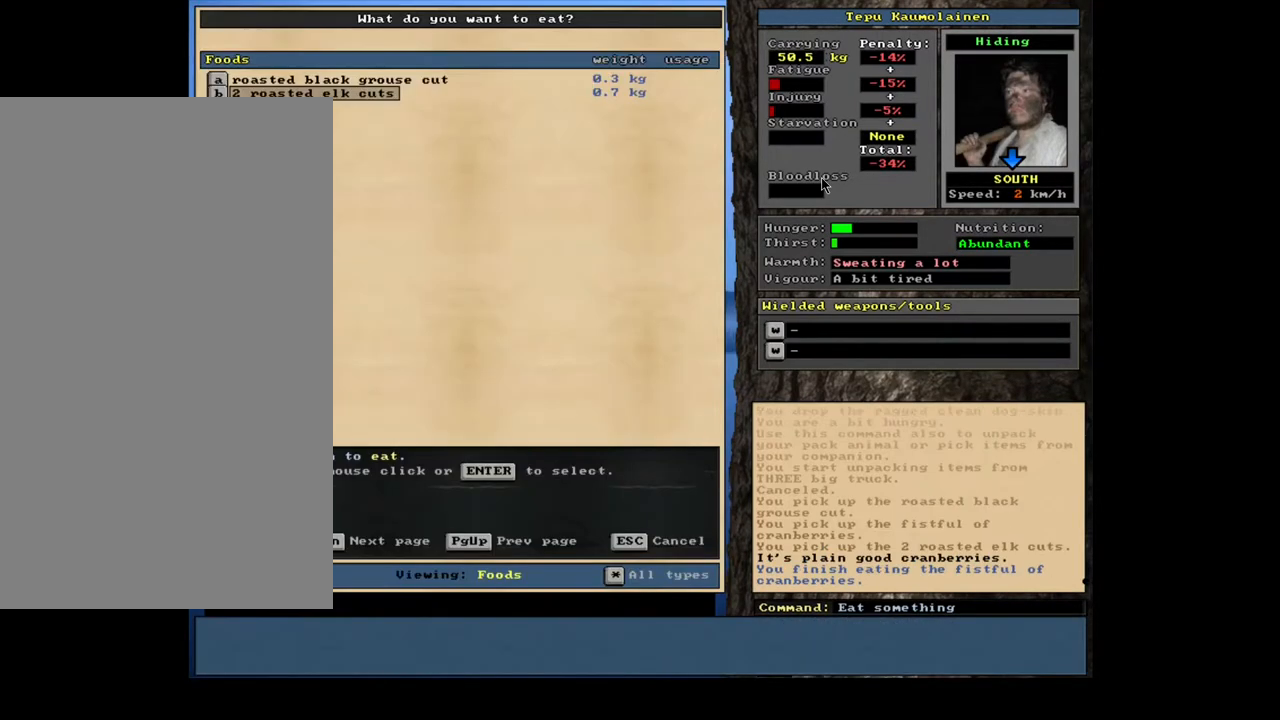
{"keys": [], "mouse": [], "events": []}
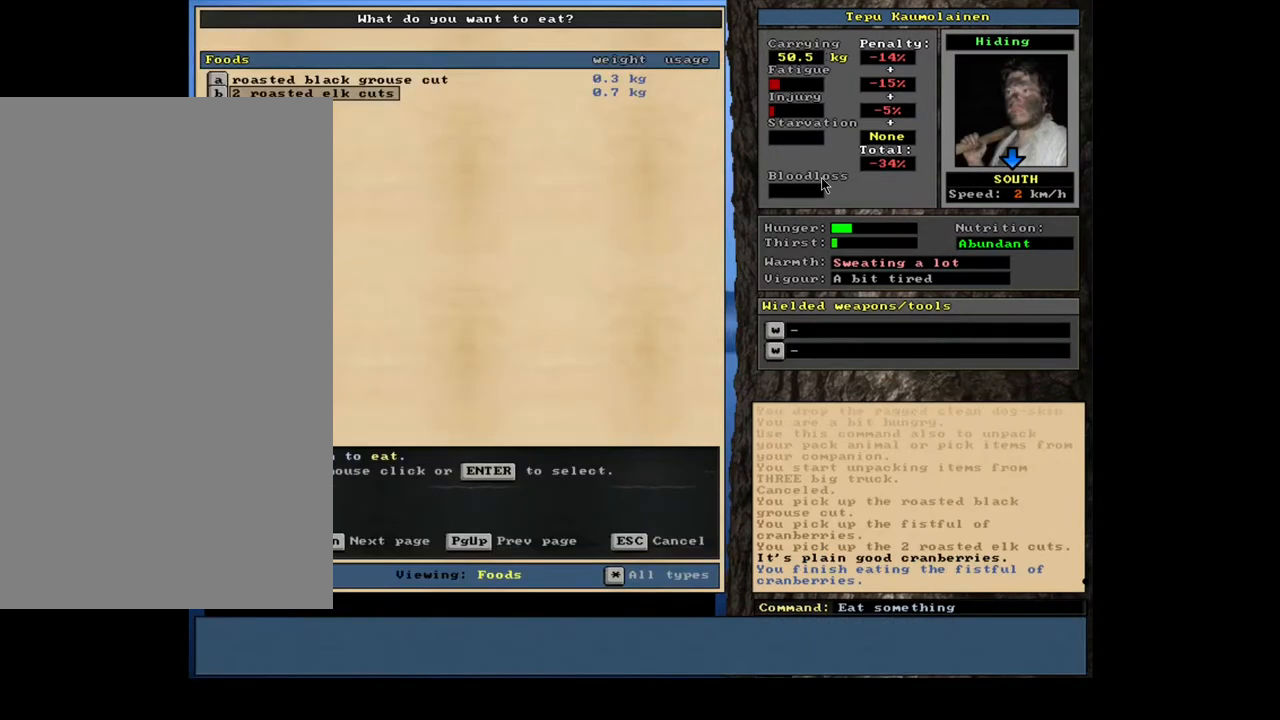
{"keys": [], "mouse": [], "events": [[34, "up", "down"], [100, "up", "up"], [134, "return", "down"], [234, "return", "up"]]}
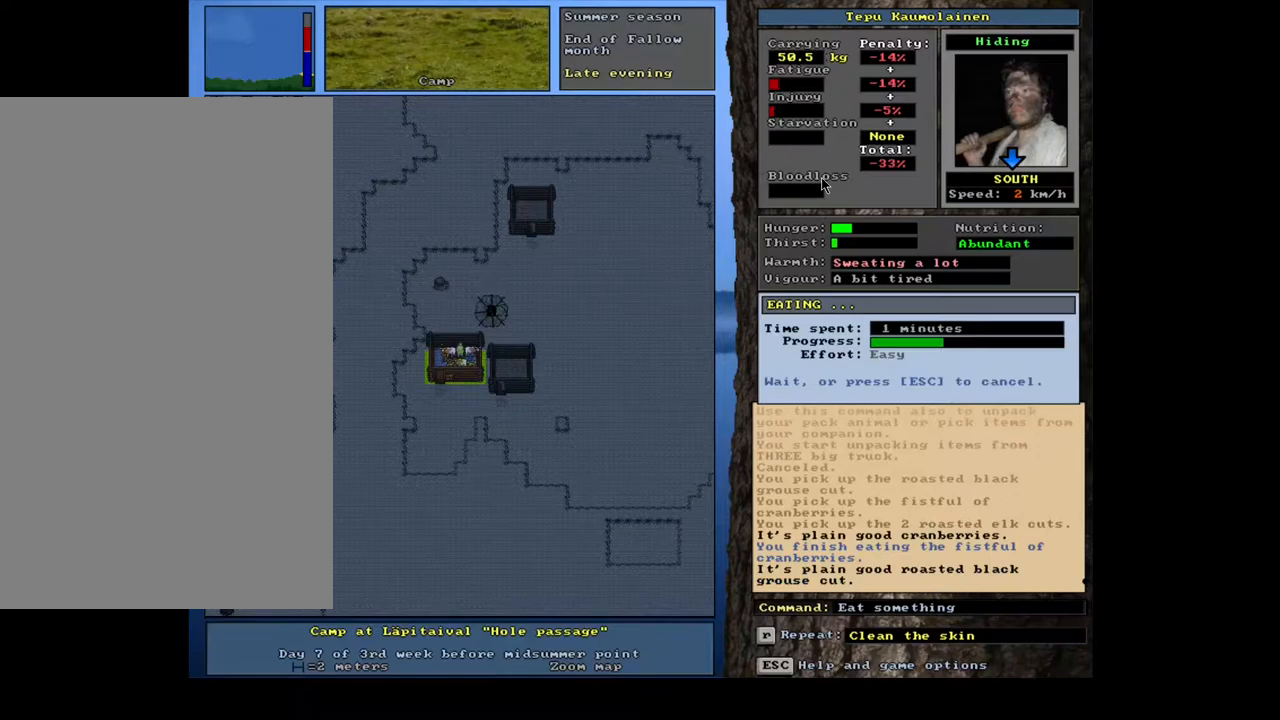
{"keys": [], "mouse": [], "events": []}
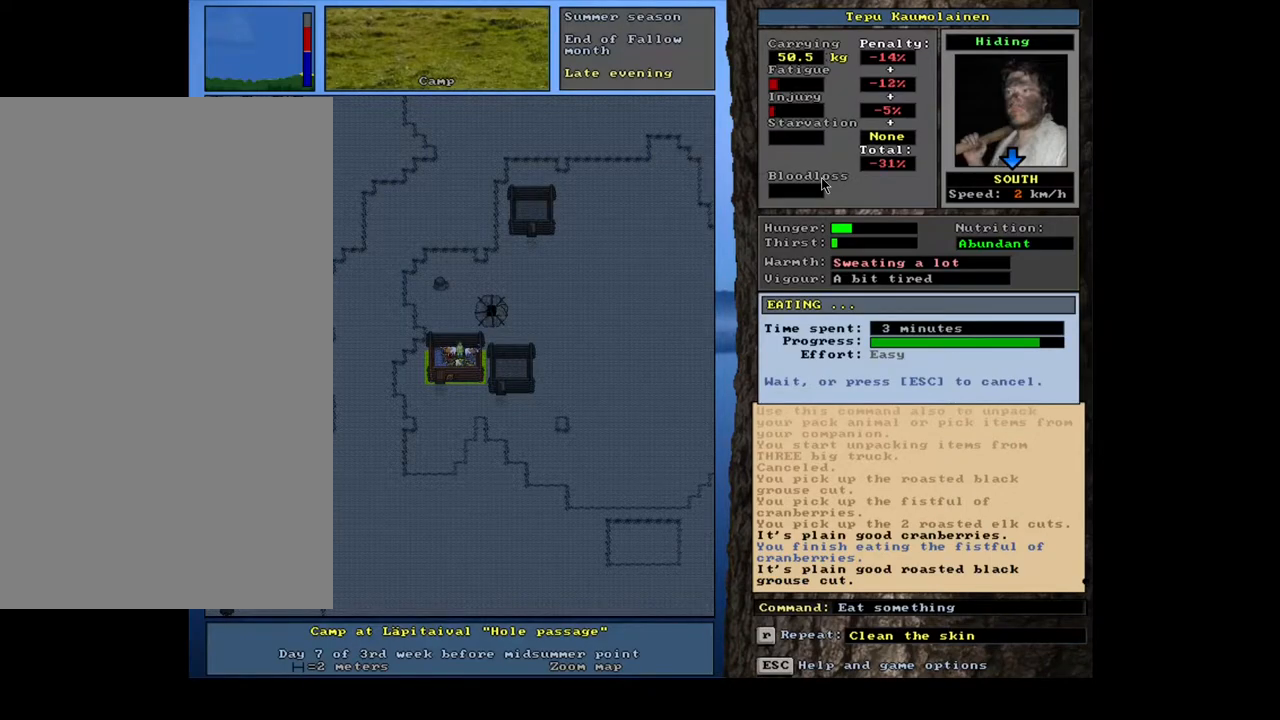
{"keys": [], "mouse": [], "events": []}
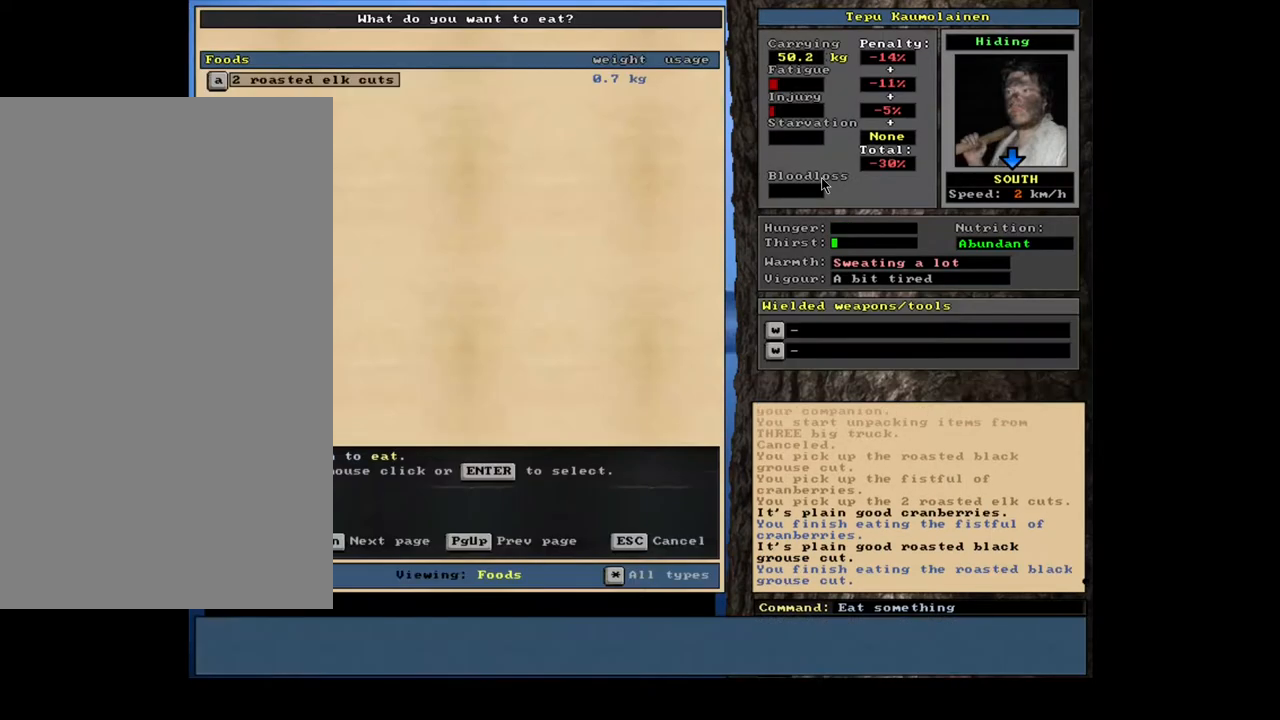
{"keys": [], "mouse": [], "events": [[417, "return", "down"], [500, "return", "up"]]}
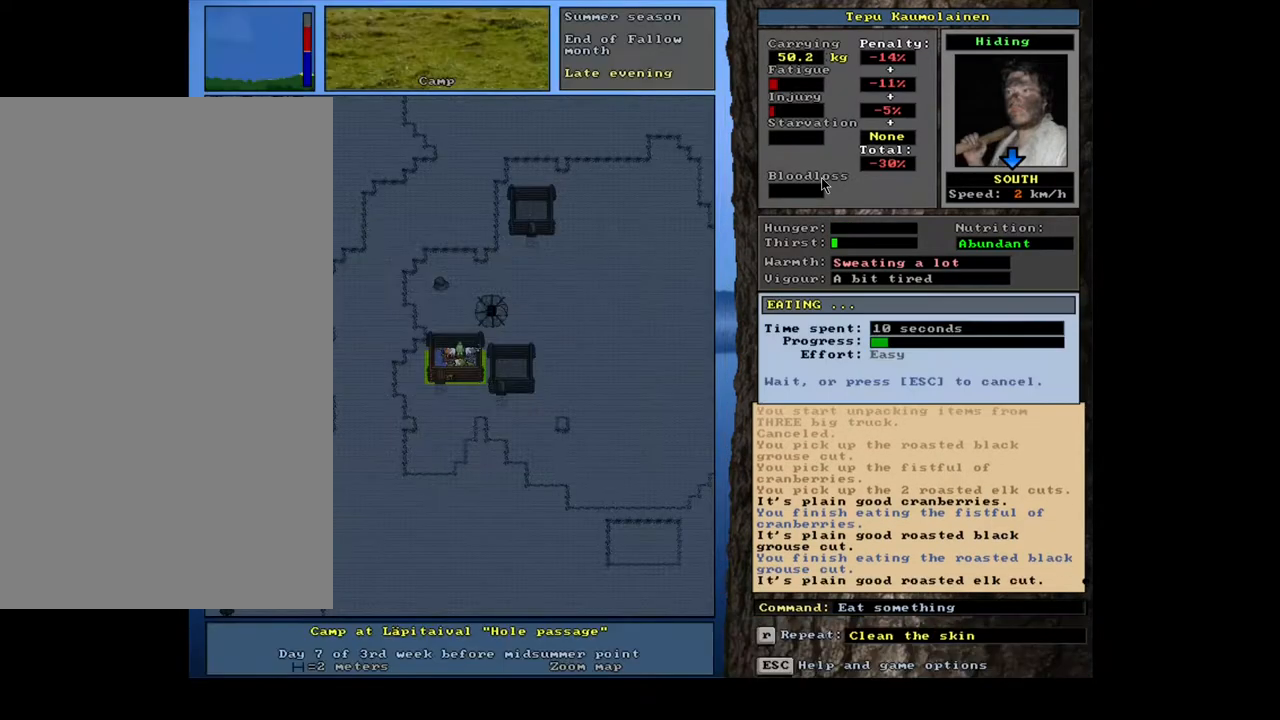
{"keys": [], "mouse": [], "events": []}
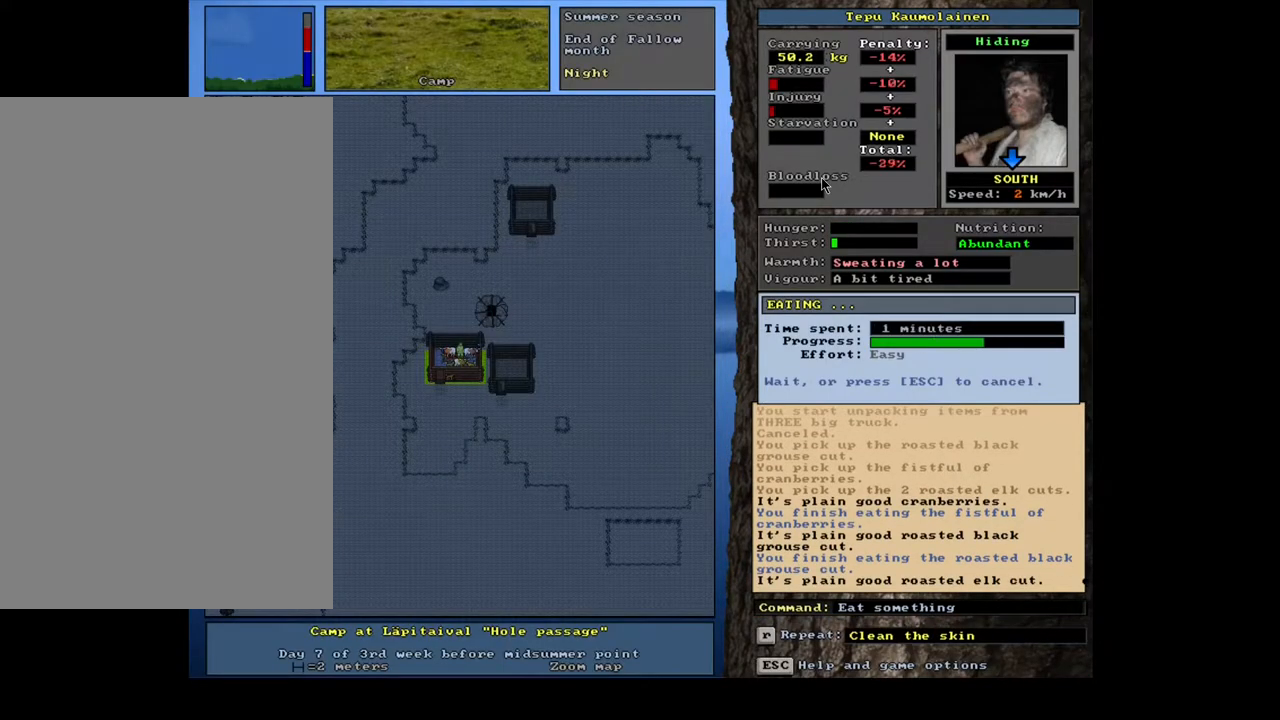
{"keys": [], "mouse": [], "events": []}
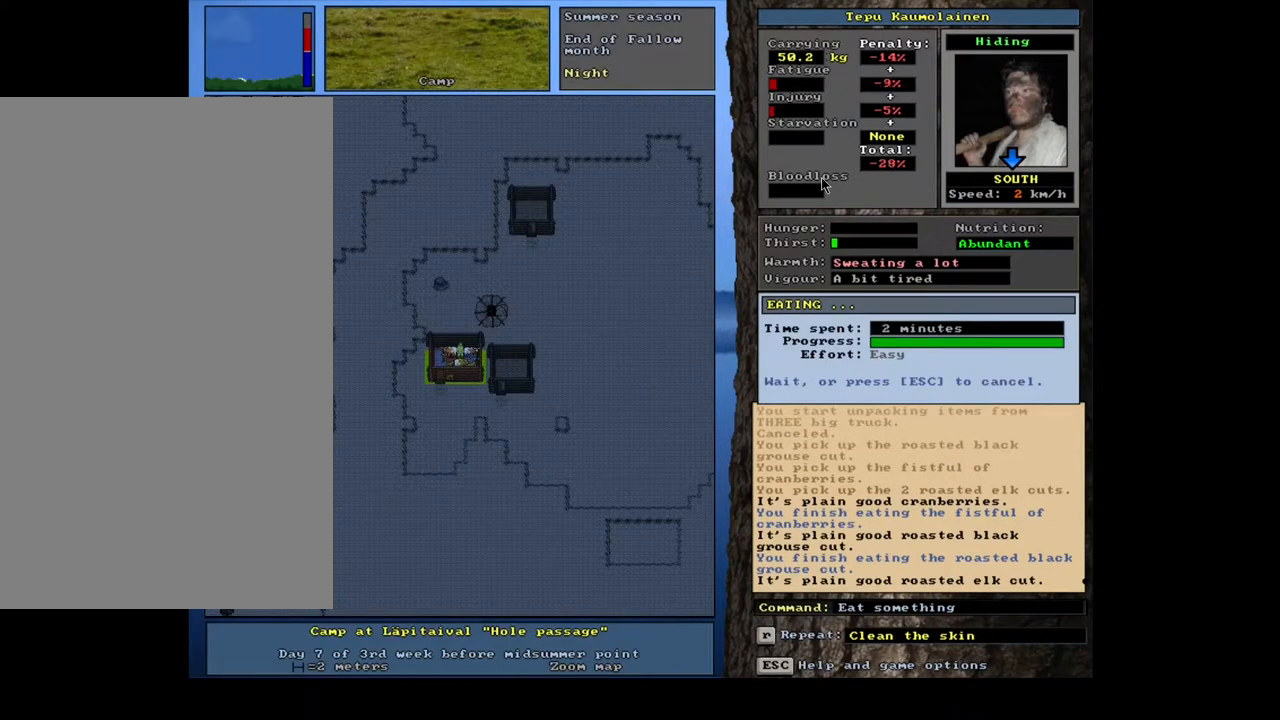
{"keys": [], "mouse": [], "events": []}
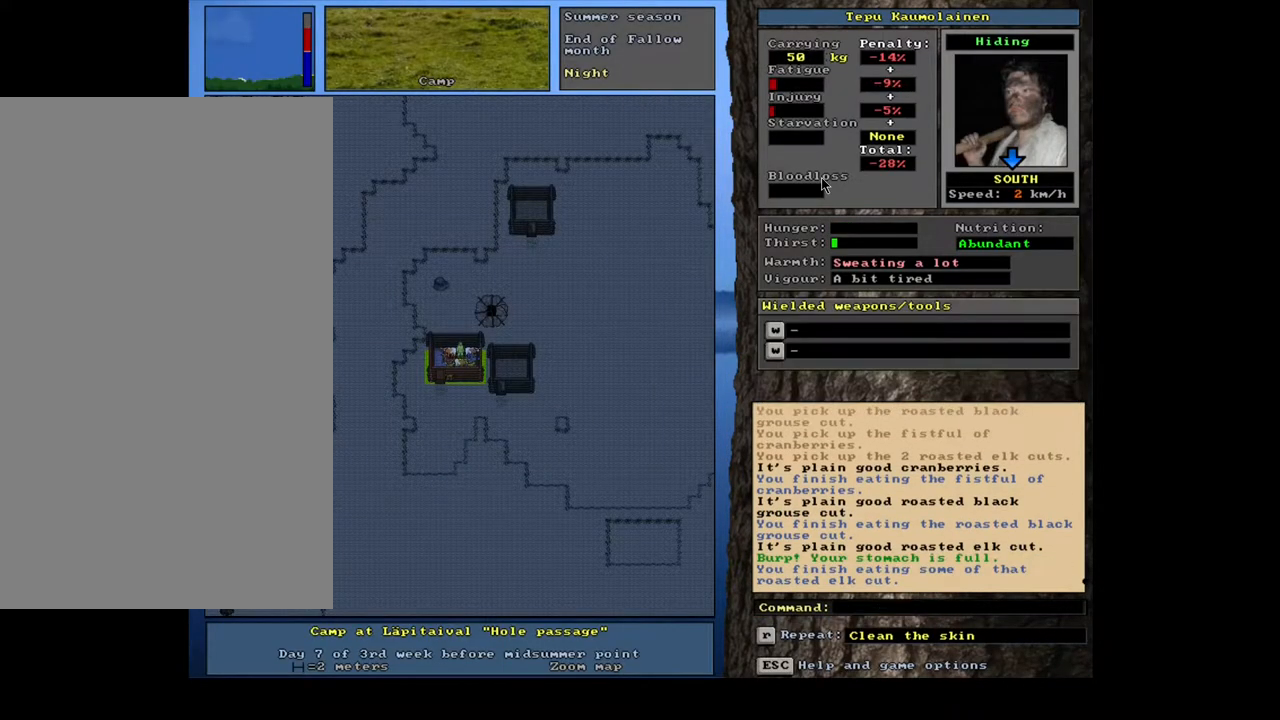
{"keys": [], "mouse": [], "events": []}
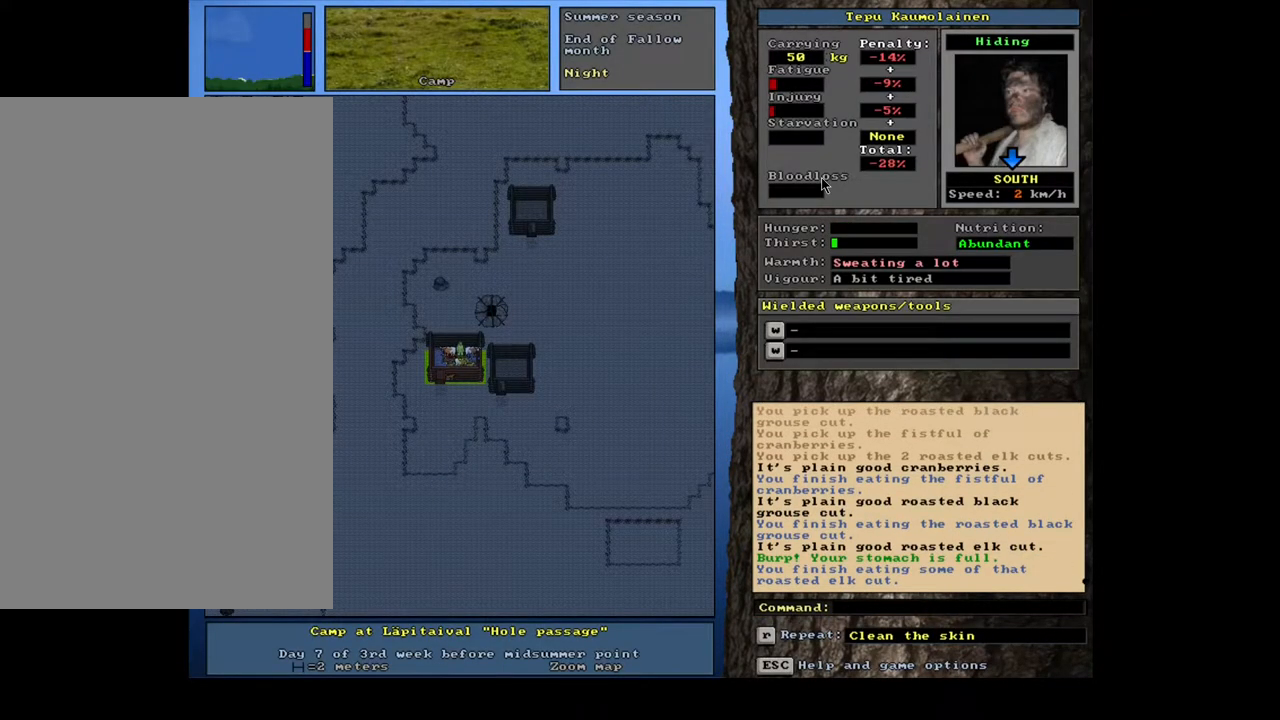
{"keys": [], "mouse": [], "events": [[167, "q", "down"], [300, "q", "up"]]}
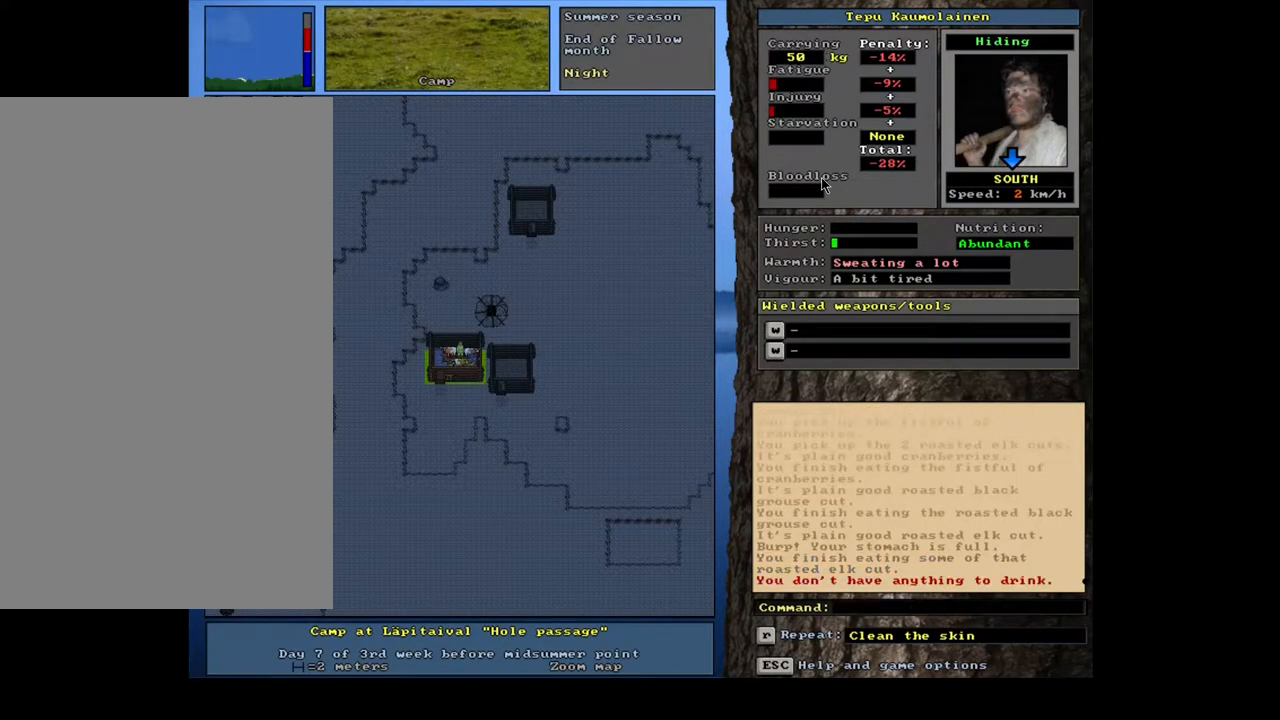
{"keys": [], "mouse": [], "events": []}